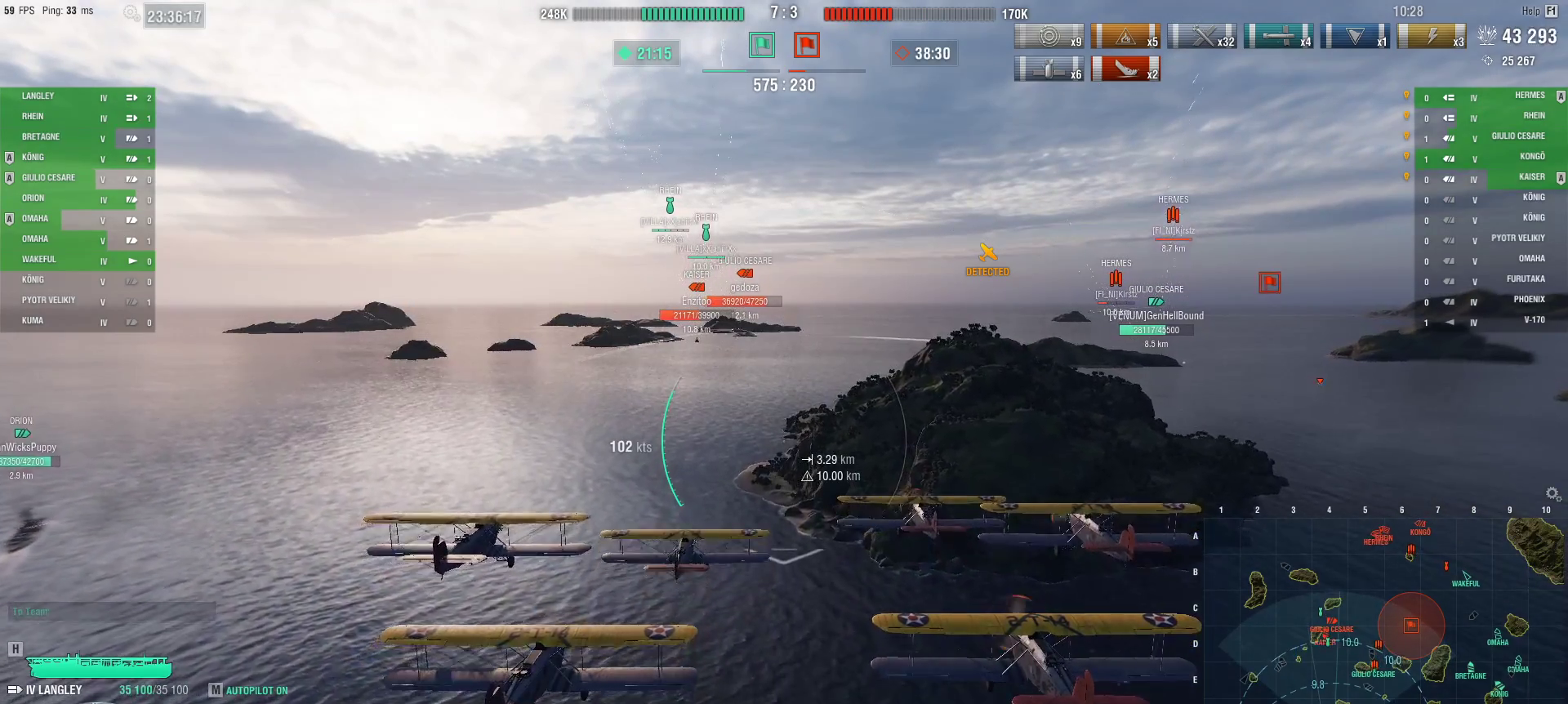
Gameplay with keyboard and mouse; each line is a JSON object with the keys and mouse buttons held at the frame after it. "events" lists presses ("down") and releases ("up") of "1", "2", "3", "4", "5", "a", "alt", "c", "caps_lock", "ctrl", "d", "e", "f", "g", "q", "r", "s", "shift", "space", "t", "tab", "v", "w", "x", "z", "mouse_left", "mouse_wheel" and "mouse_right" between this image and that frame as [ms after this image, input, new state], when the widget could be followed in between. "mouse_left", "mouse_wheel", "mouse_right" = the "left", "wheel", "right" buttons of the "mouse" list. No other keys are recorded. "wheel" means that the mouse wheel is clicked or scrolled. Not read: mouse_move.
{"keys": ["ctrl", "w"], "mouse": [], "events": [[66, "w", "down"], [350, "ctrl", "down"]]}
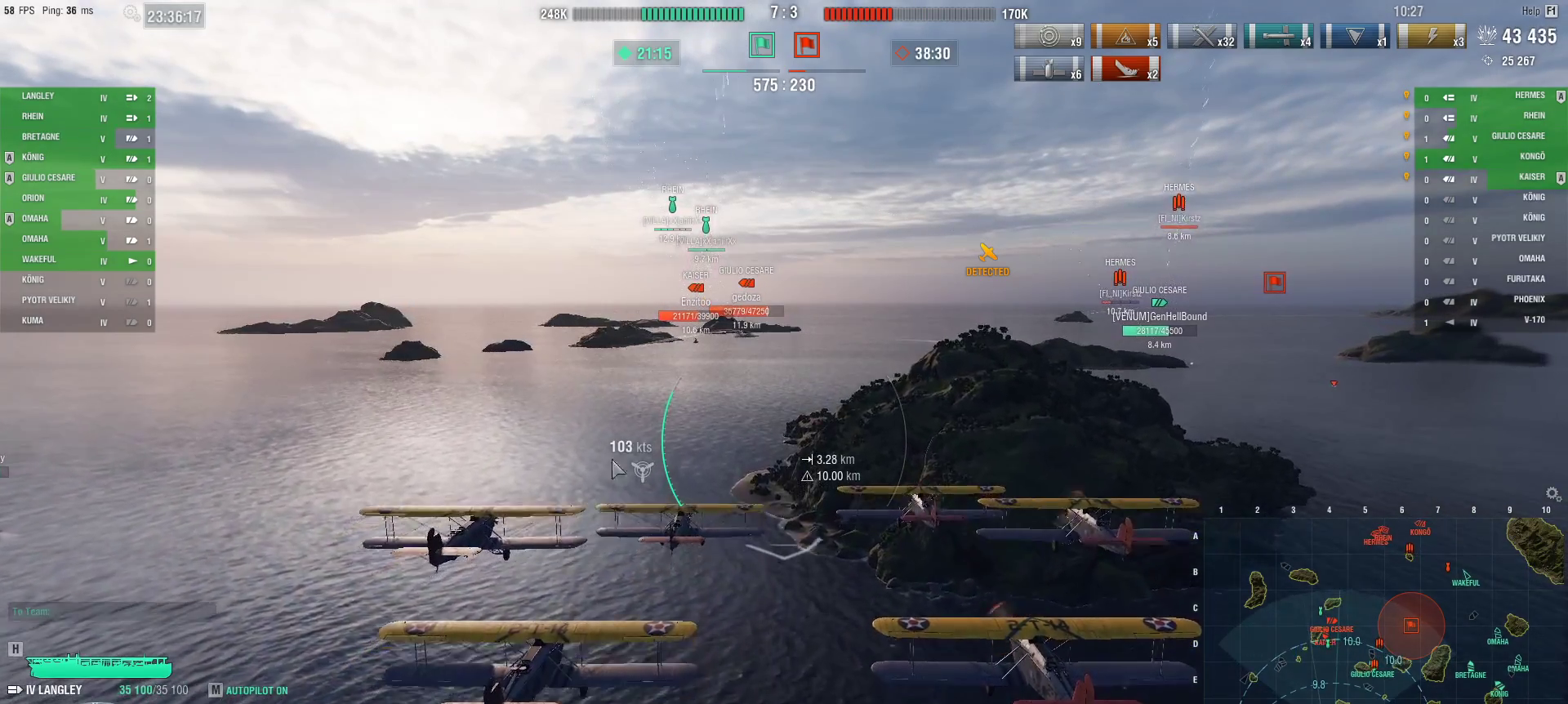
{"keys": ["ctrl", "w"], "mouse": [], "events": []}
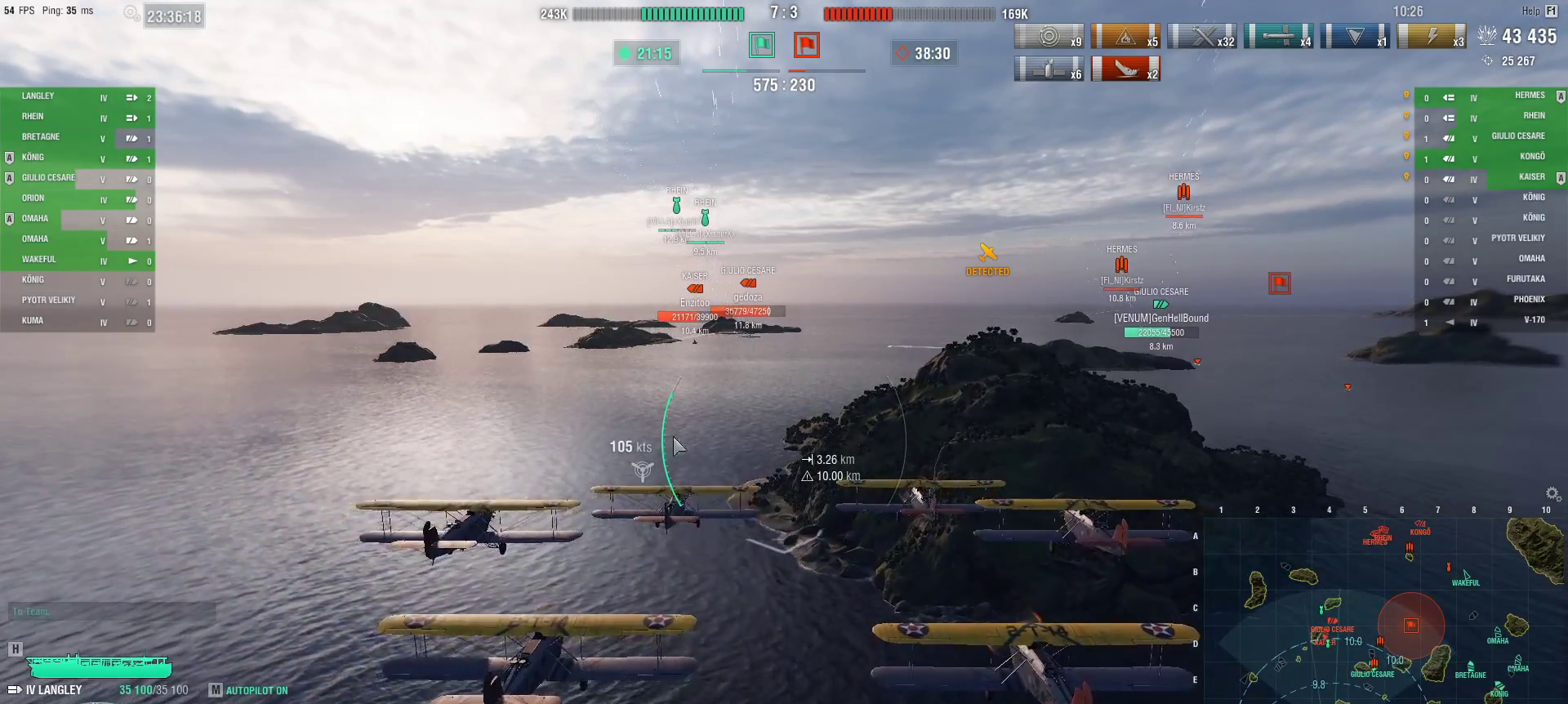
{"keys": ["ctrl", "w"], "mouse": [], "events": []}
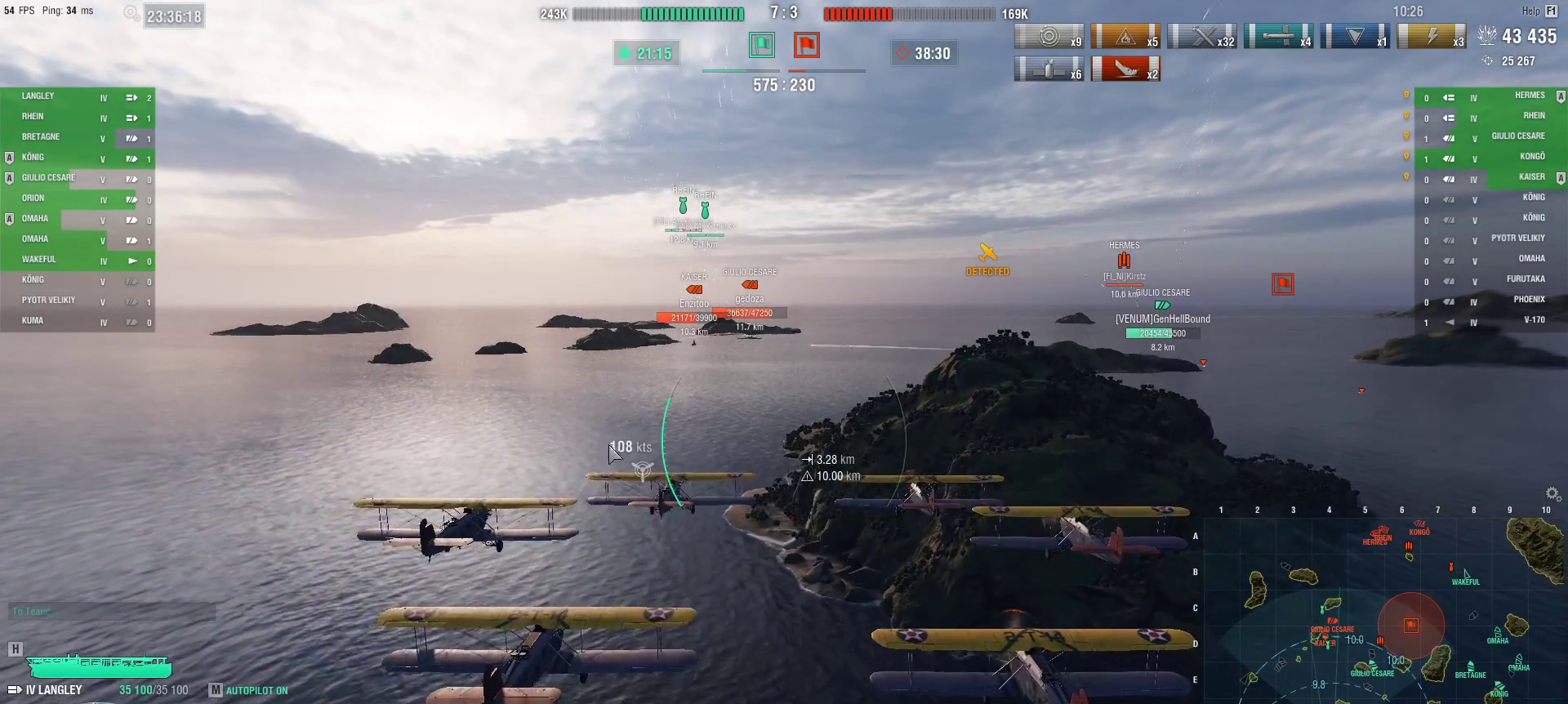
{"keys": ["ctrl", "w"], "mouse": [], "events": []}
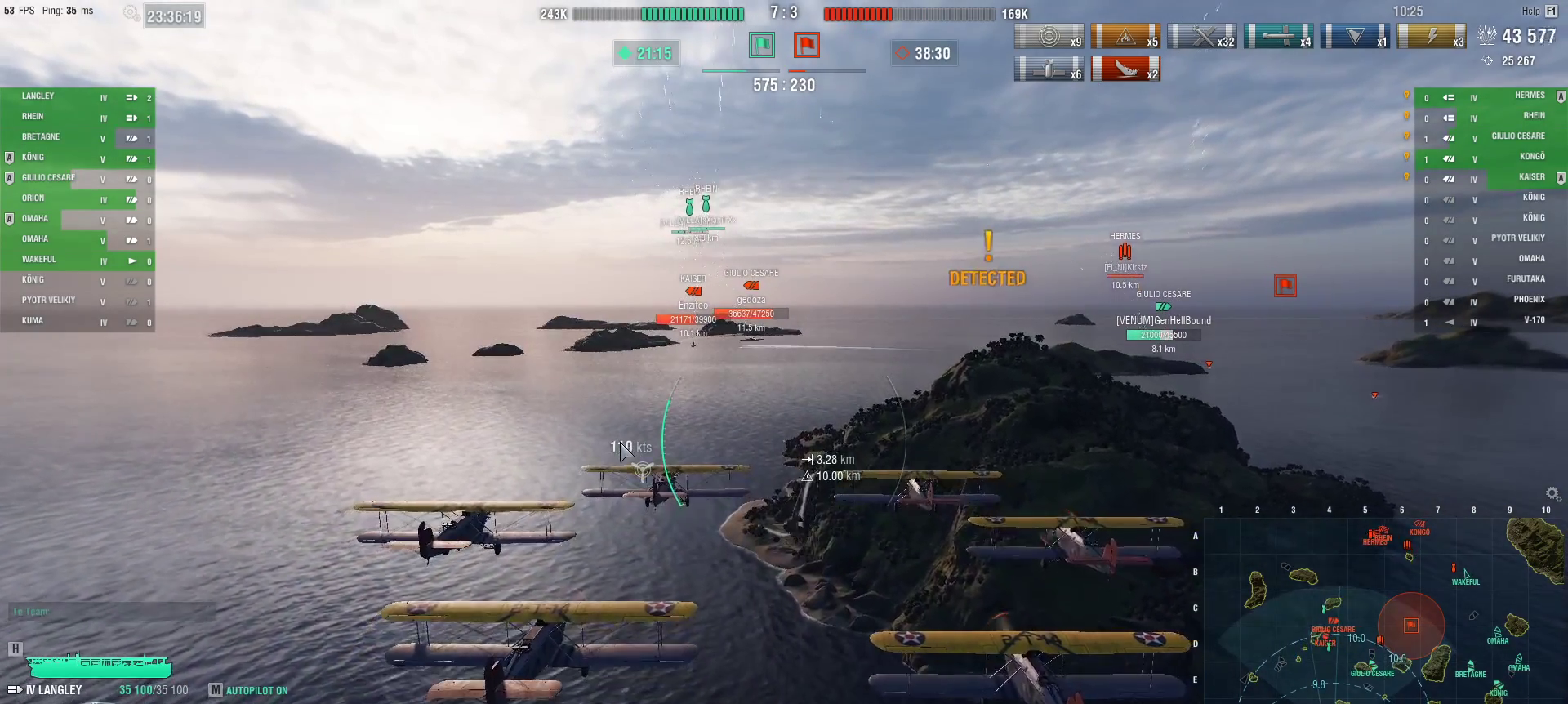
{"keys": ["ctrl", "w"], "mouse": [], "events": []}
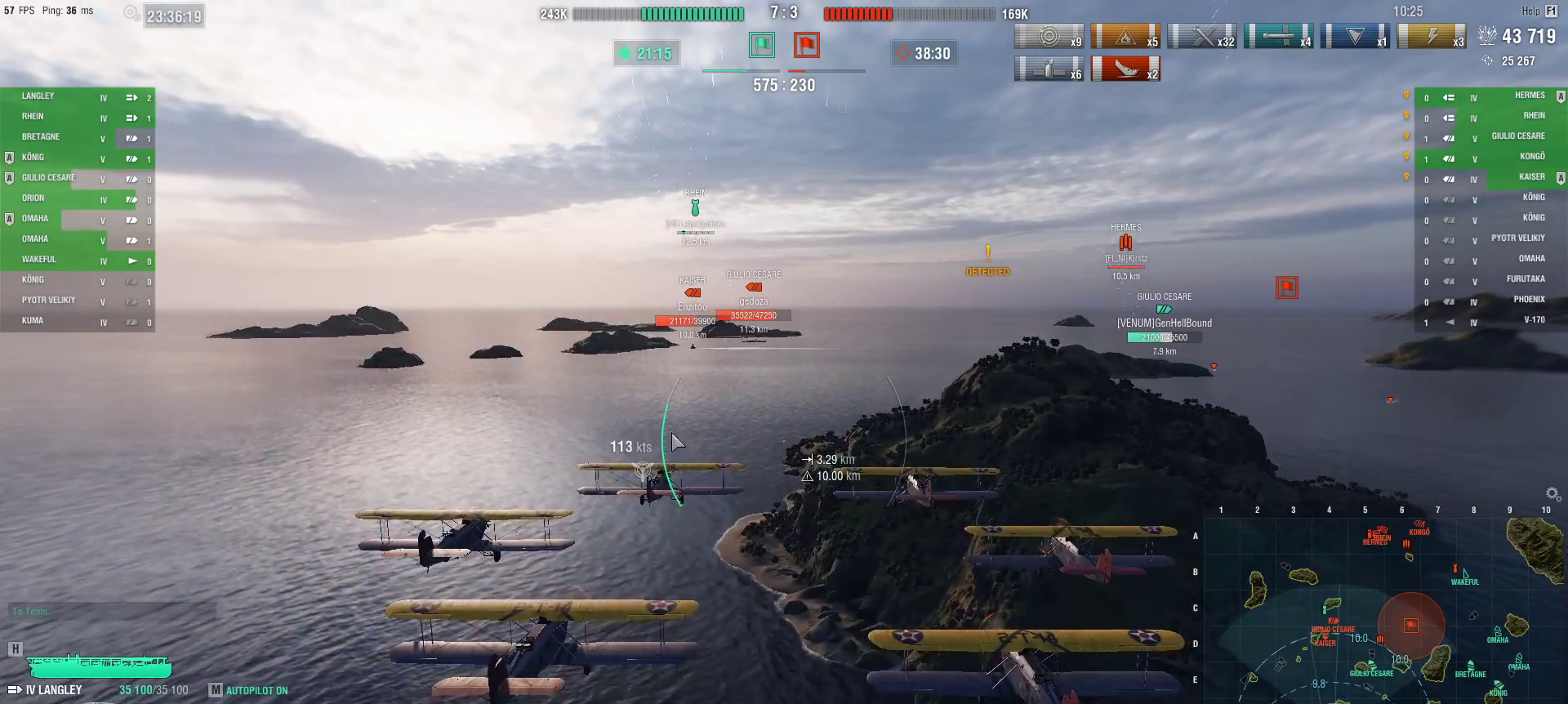
{"keys": ["ctrl", "w"], "mouse": [], "events": []}
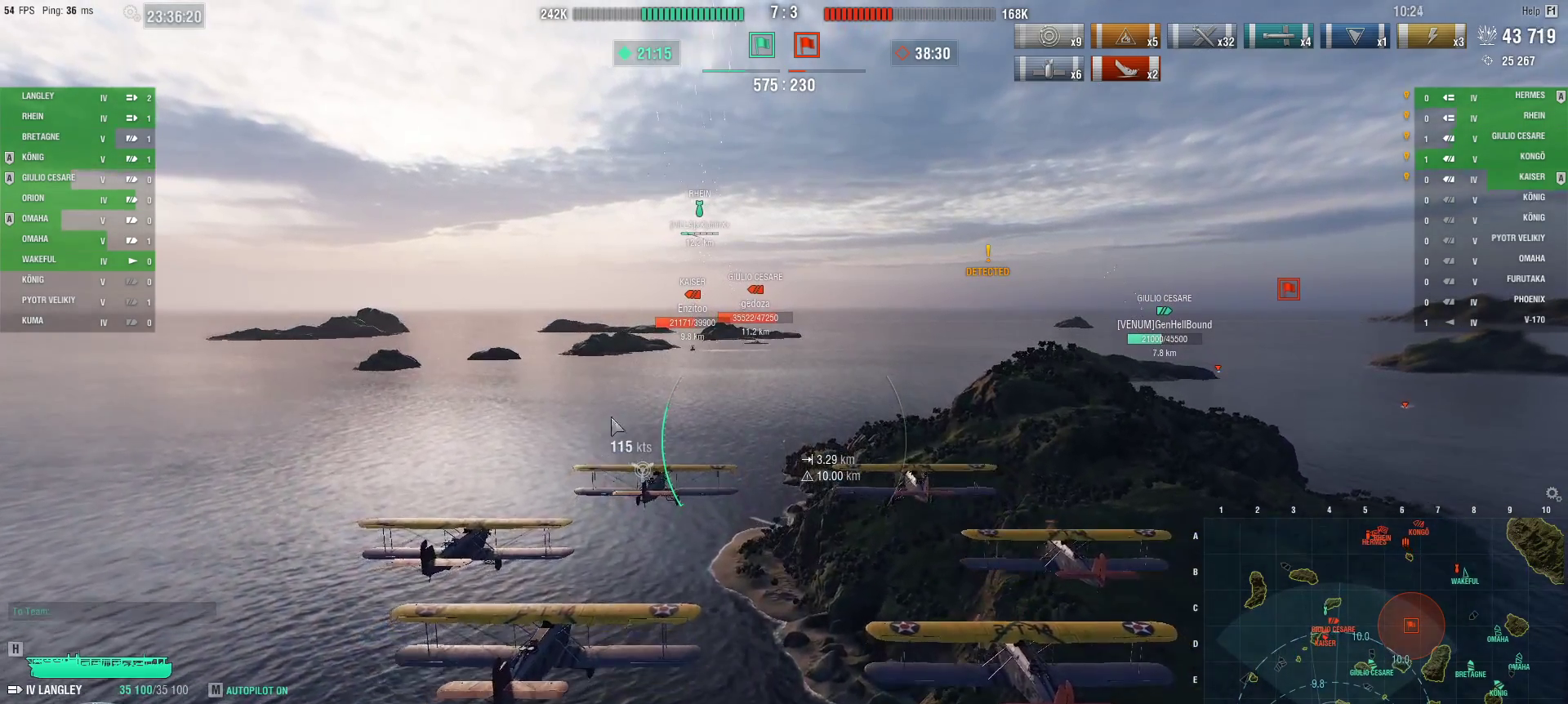
{"keys": ["ctrl", "w"], "mouse": [], "events": []}
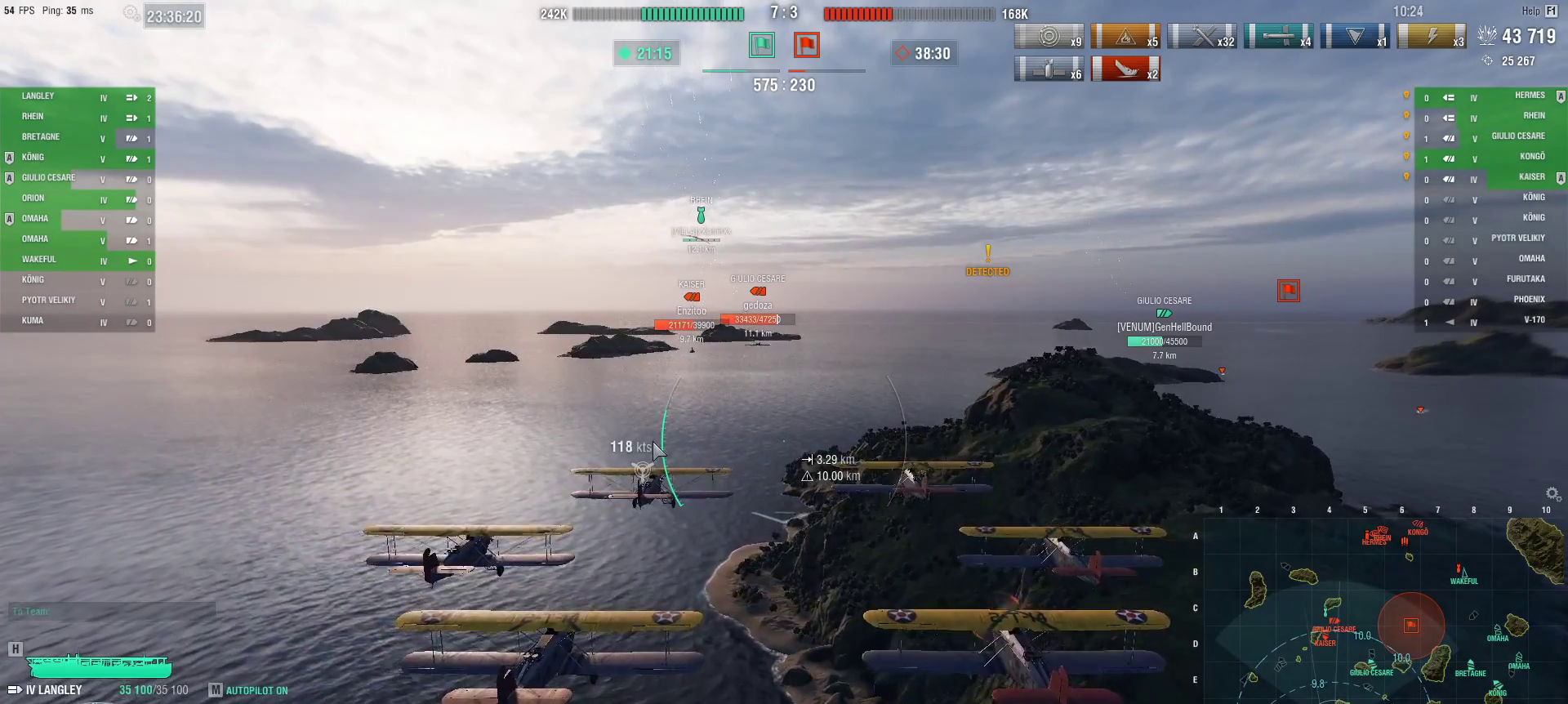
{"keys": ["ctrl", "w"], "mouse": [], "events": []}
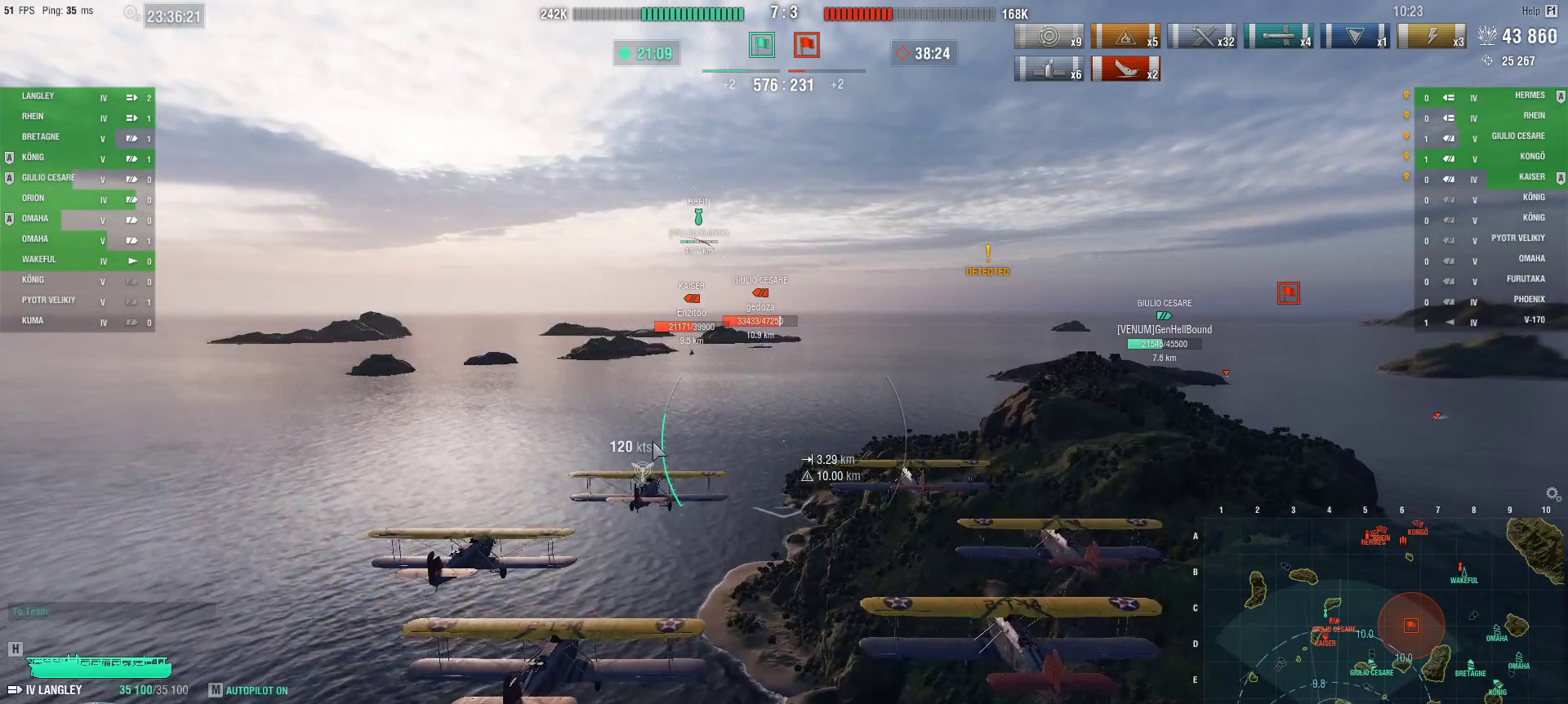
{"keys": ["ctrl", "w"], "mouse": [], "events": []}
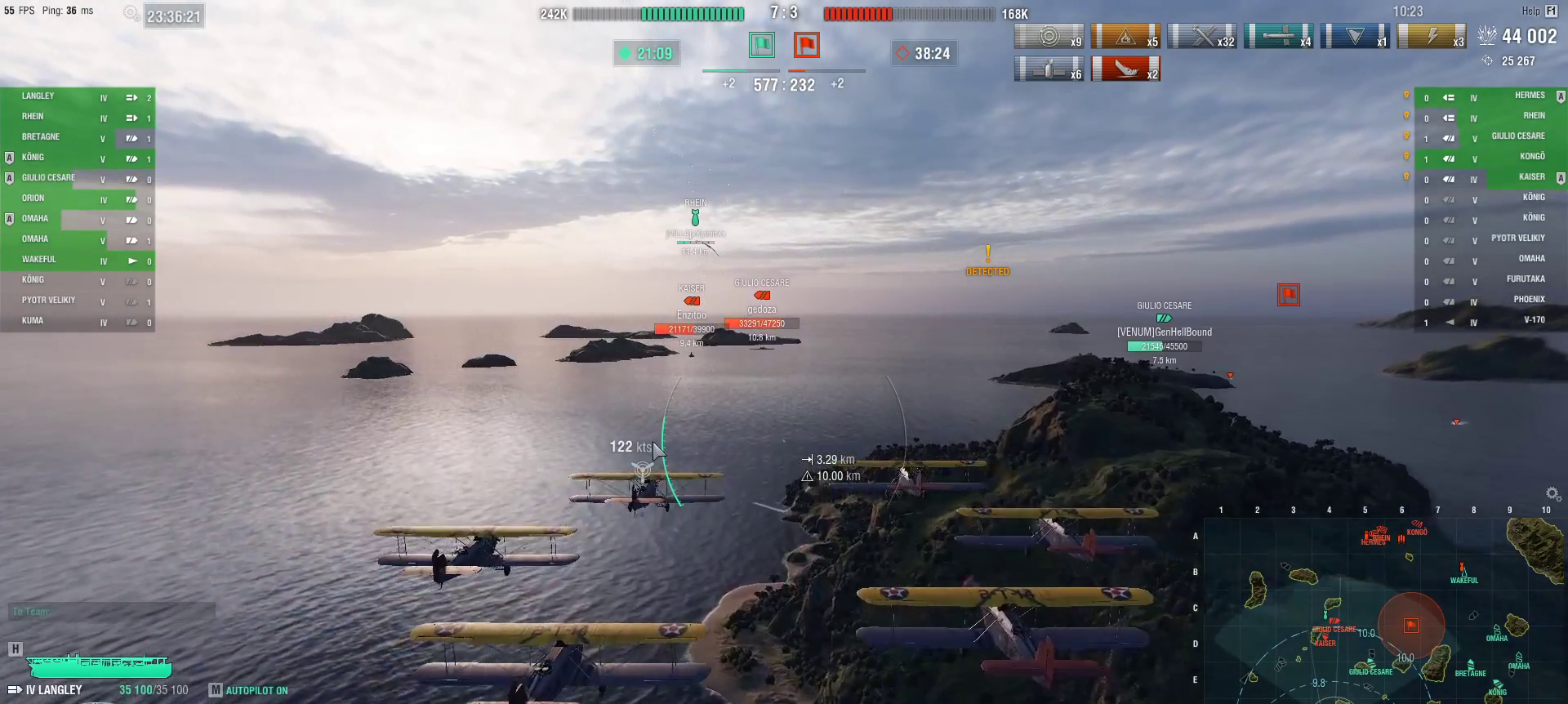
{"keys": ["ctrl", "w"], "mouse": [], "events": []}
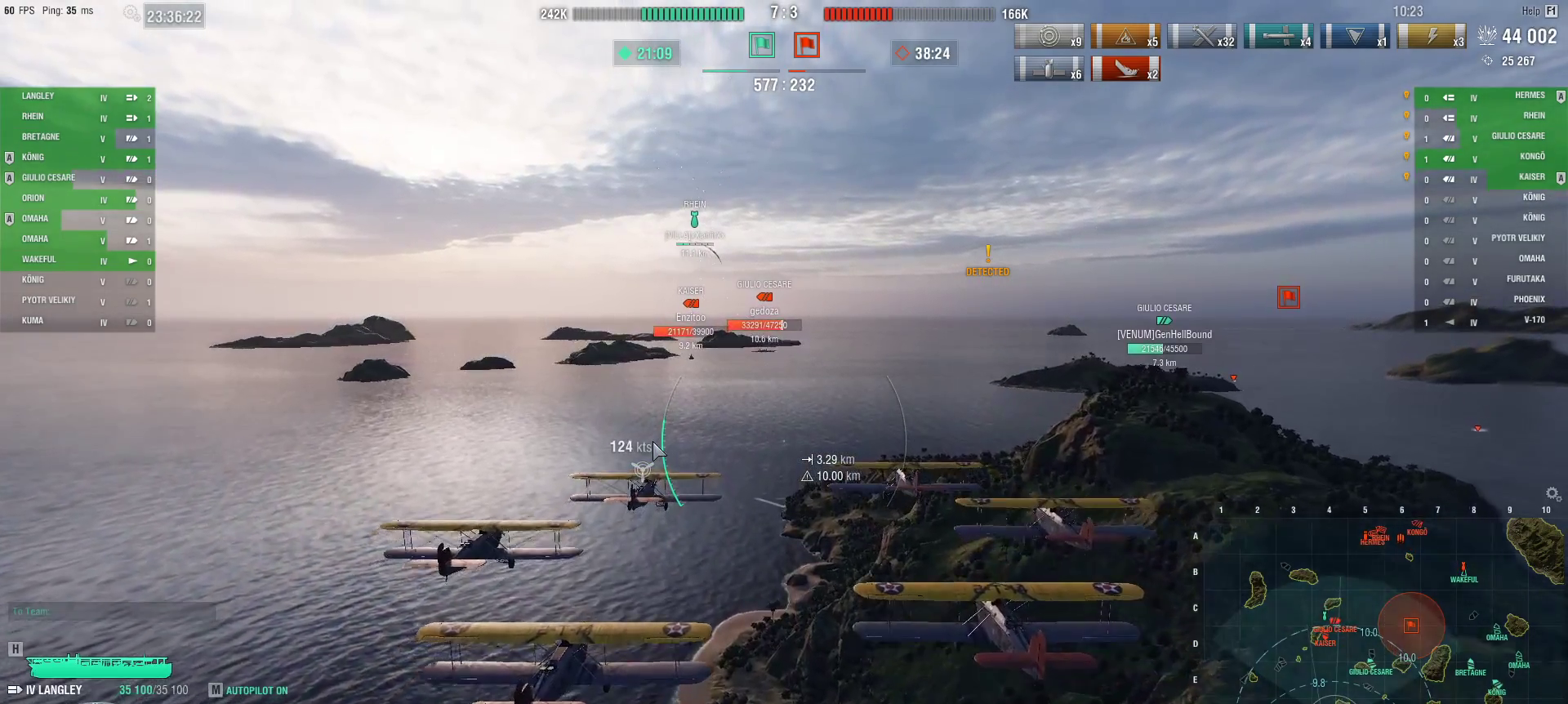
{"keys": ["ctrl", "w"], "mouse": [], "events": []}
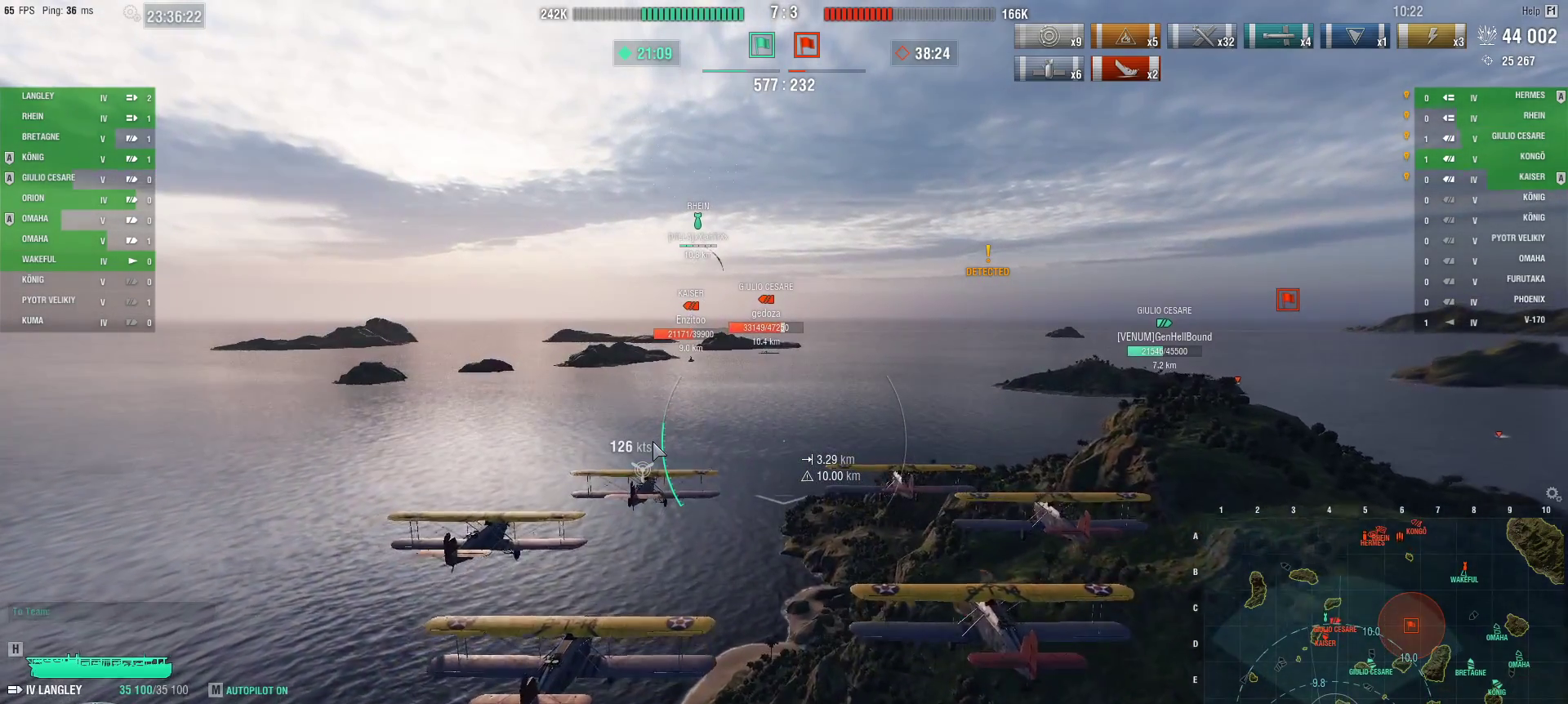
{"keys": ["ctrl", "w"], "mouse": [], "events": []}
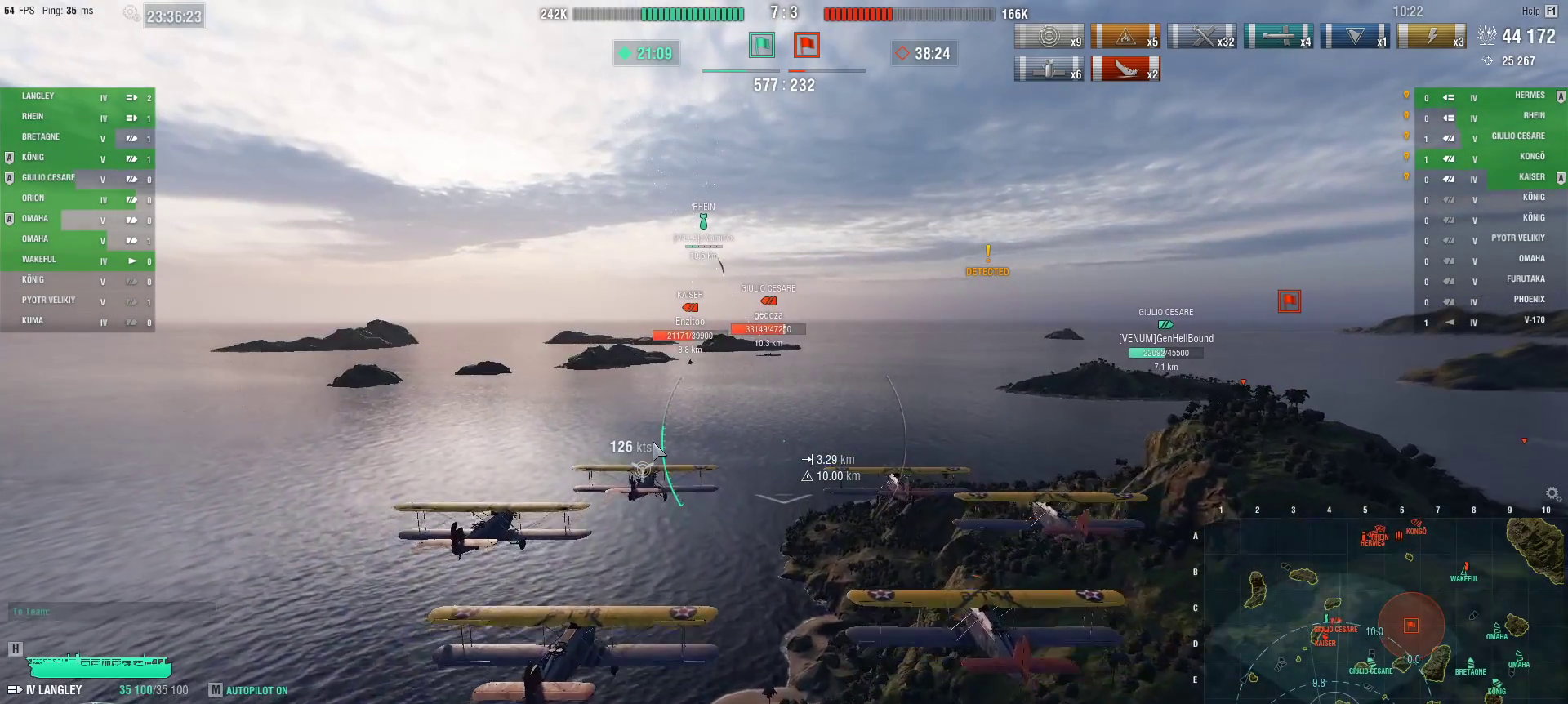
{"keys": ["ctrl"], "mouse": [], "events": [[33, "w", "up"]]}
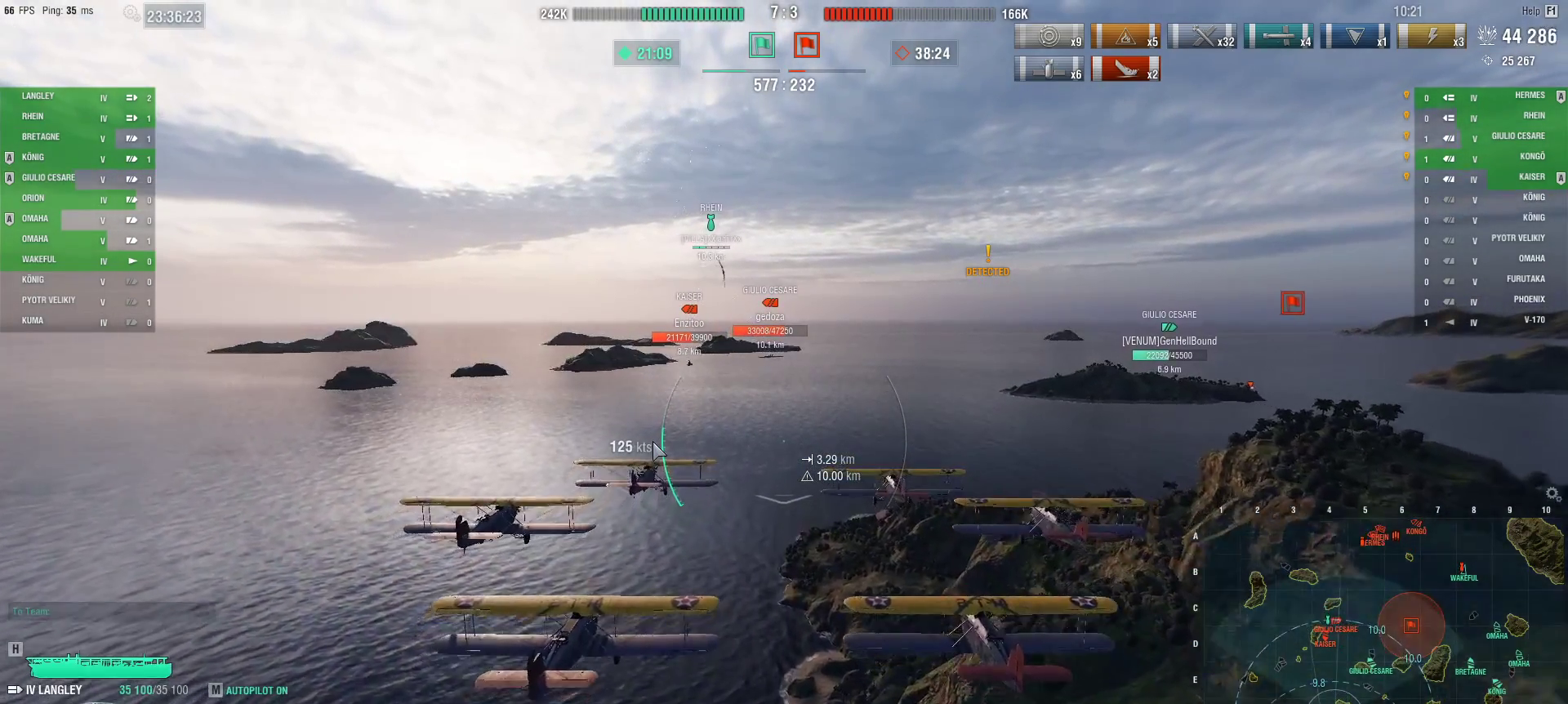
{"keys": ["ctrl"], "mouse": [], "events": []}
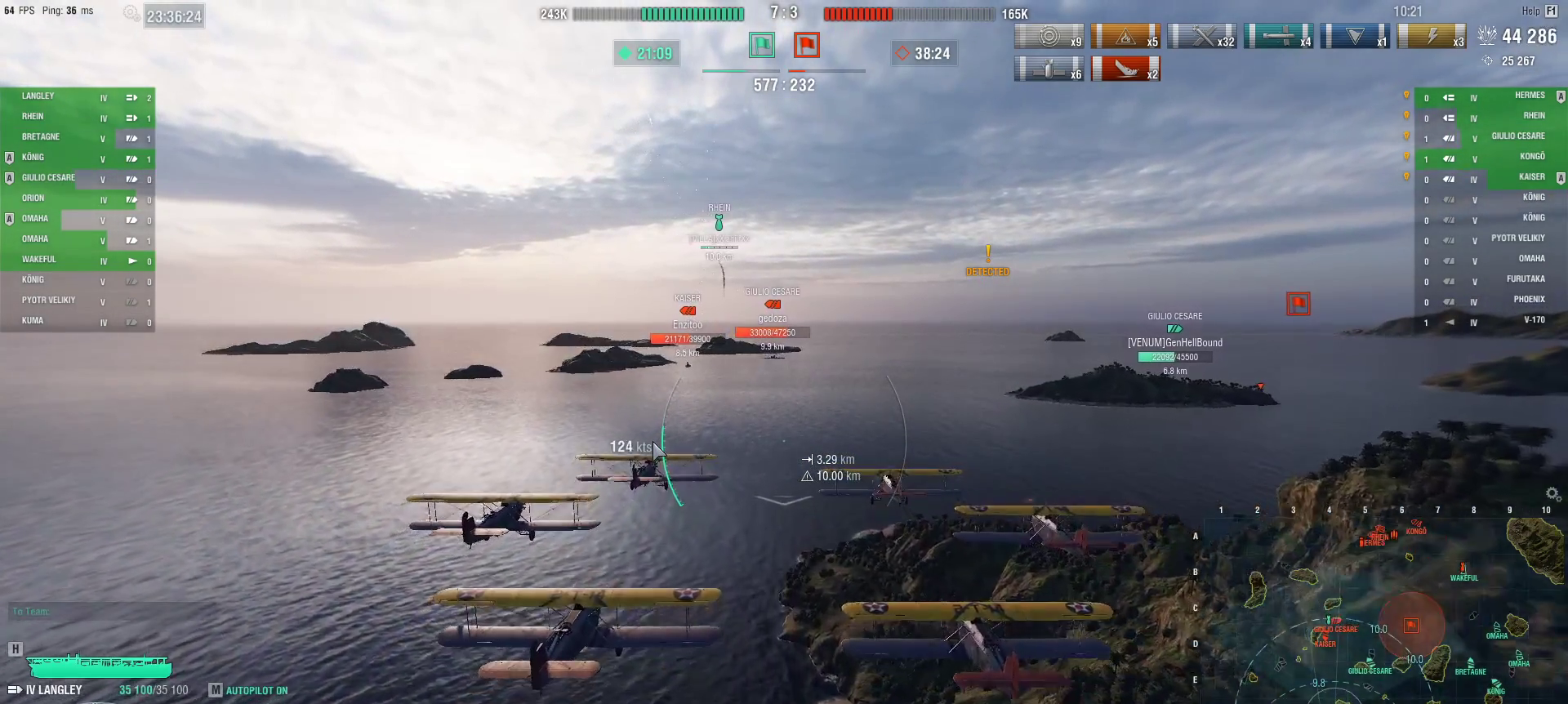
{"keys": ["ctrl"], "mouse": [], "events": []}
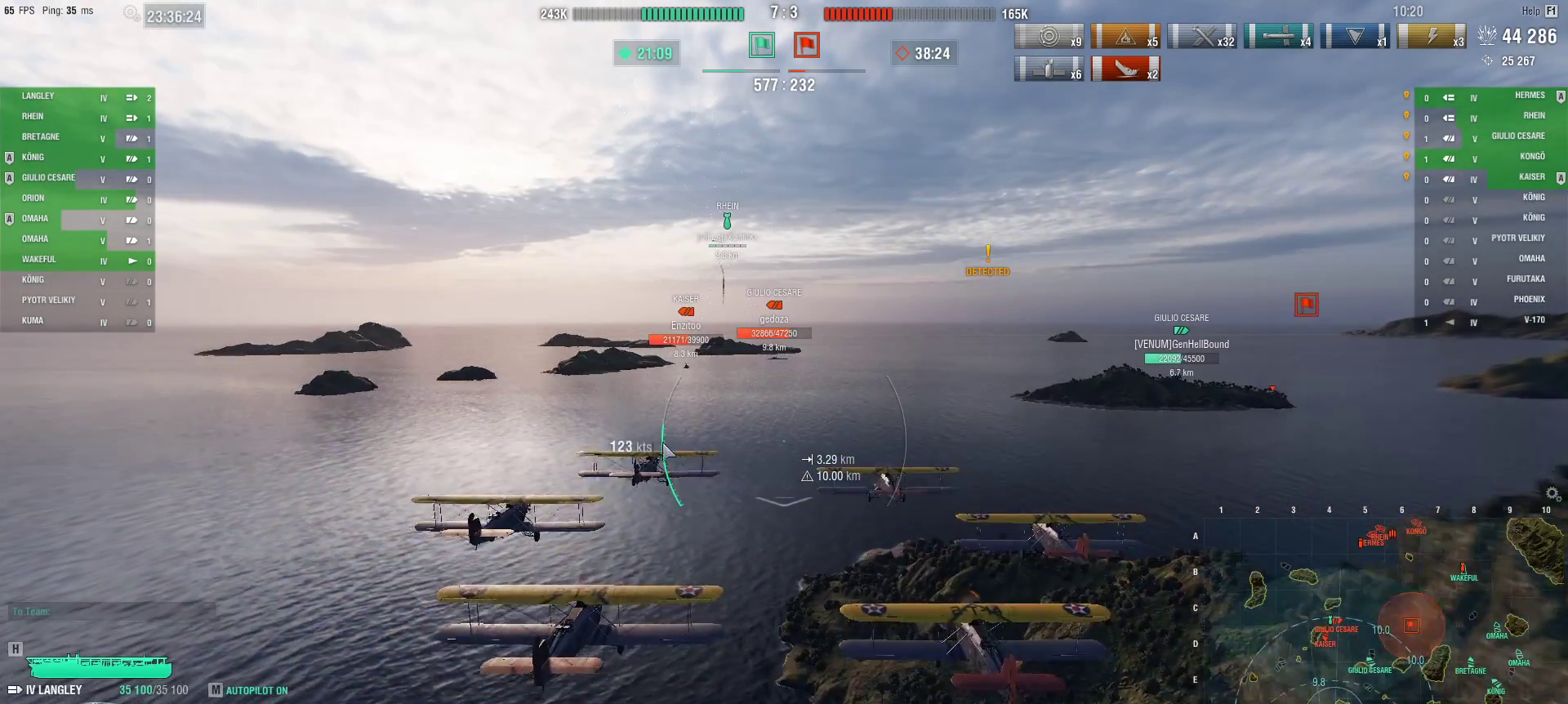
{"keys": ["ctrl"], "mouse": [], "events": []}
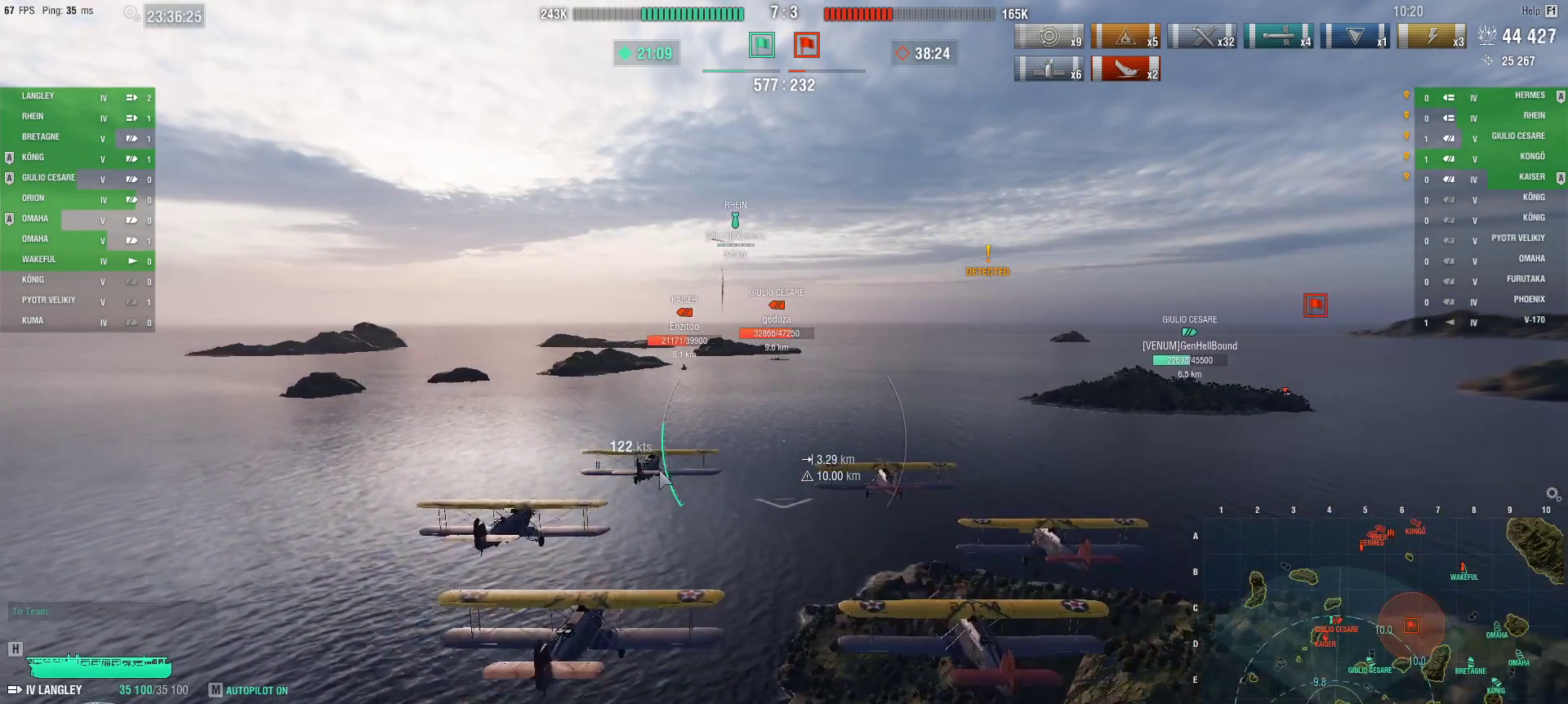
{"keys": ["ctrl"], "mouse": [], "events": []}
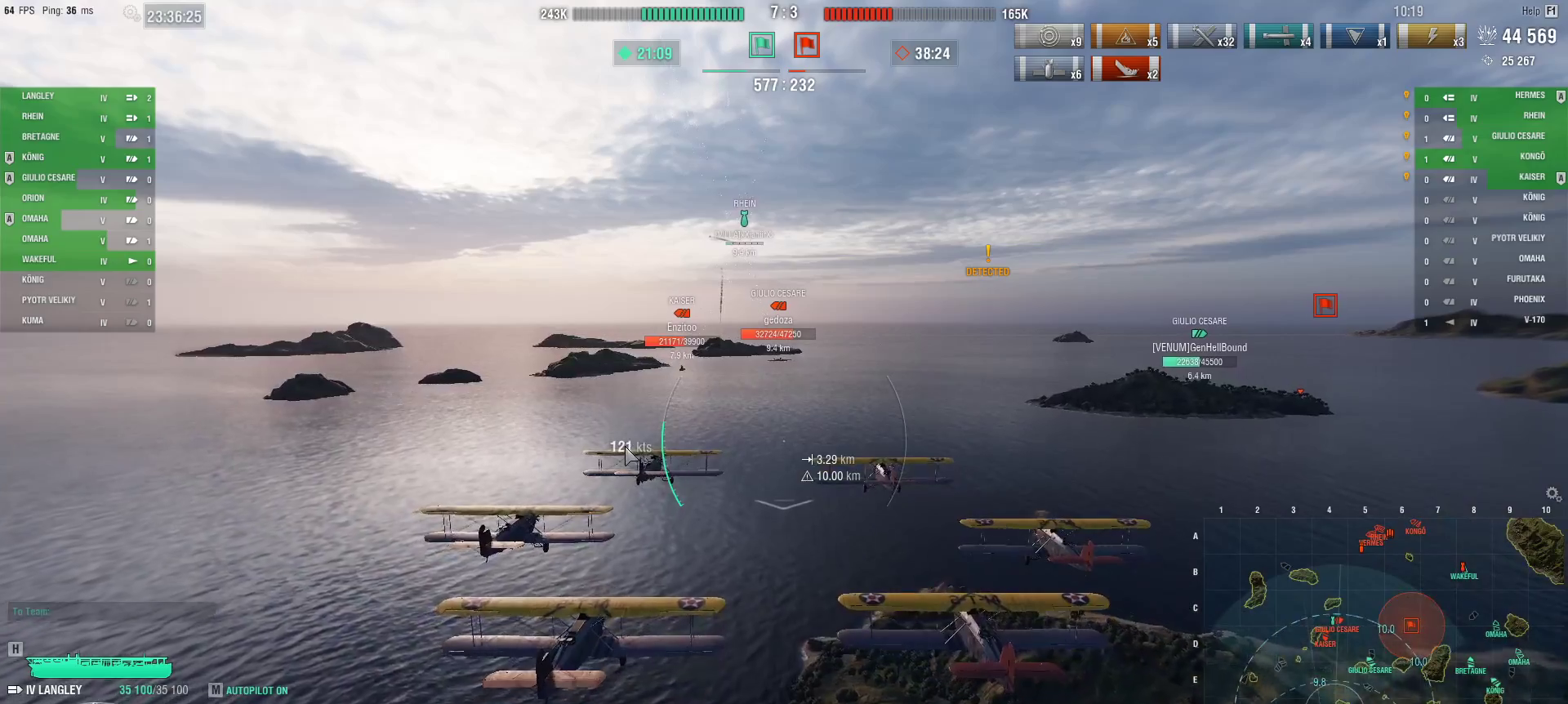
{"keys": ["ctrl"], "mouse": [], "events": []}
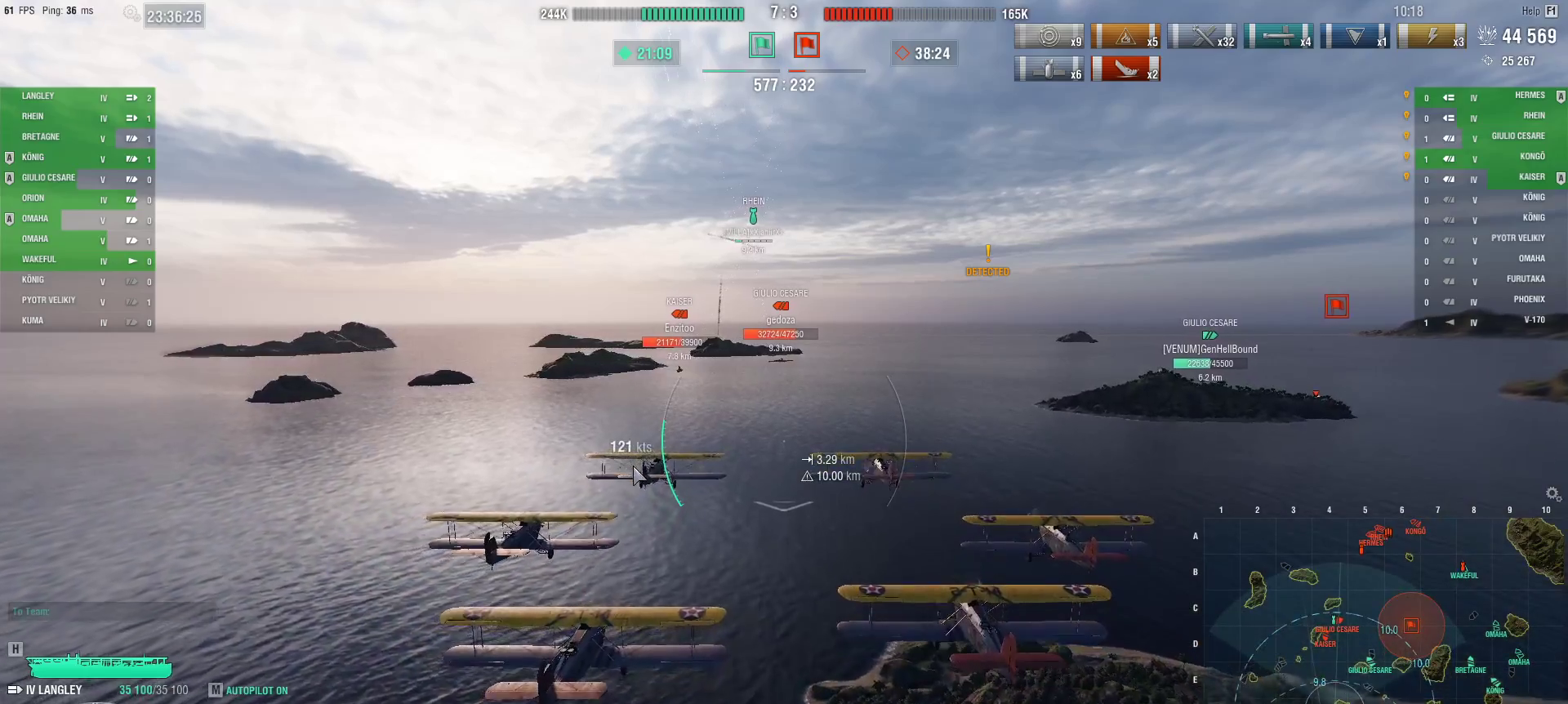
{"keys": ["ctrl"], "mouse": [], "events": []}
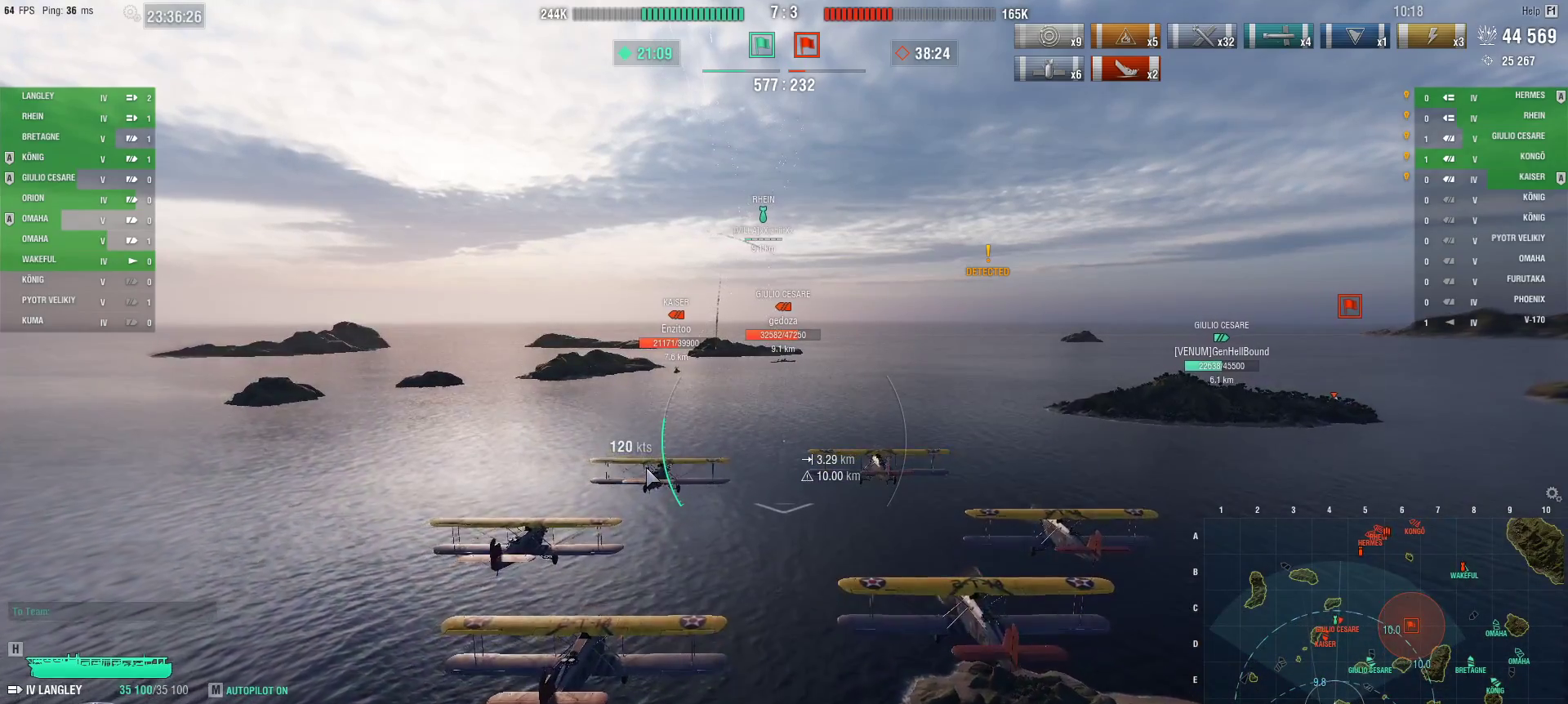
{"keys": ["ctrl", "w"], "mouse": [], "events": [[167, "w", "down"]]}
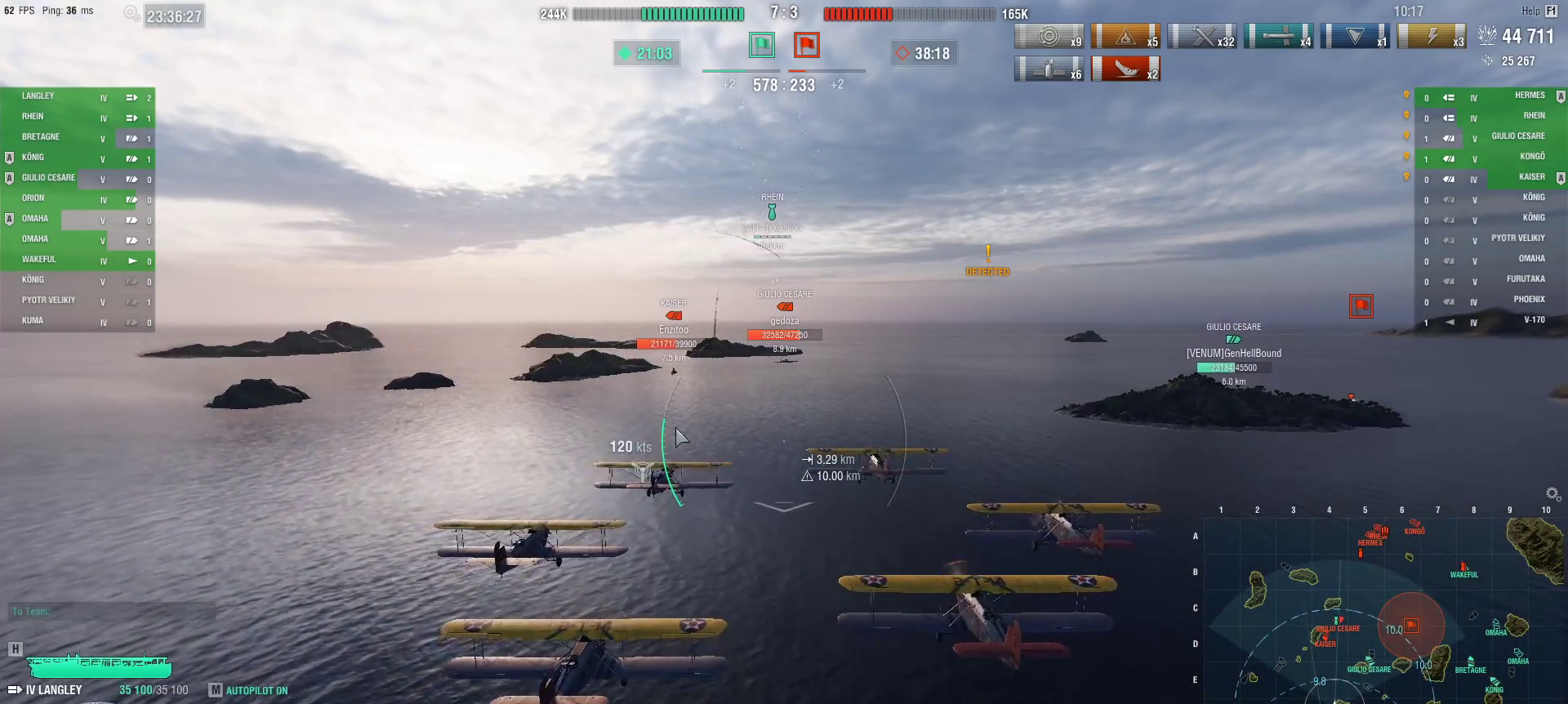
{"keys": ["ctrl", "w"], "mouse": [], "events": []}
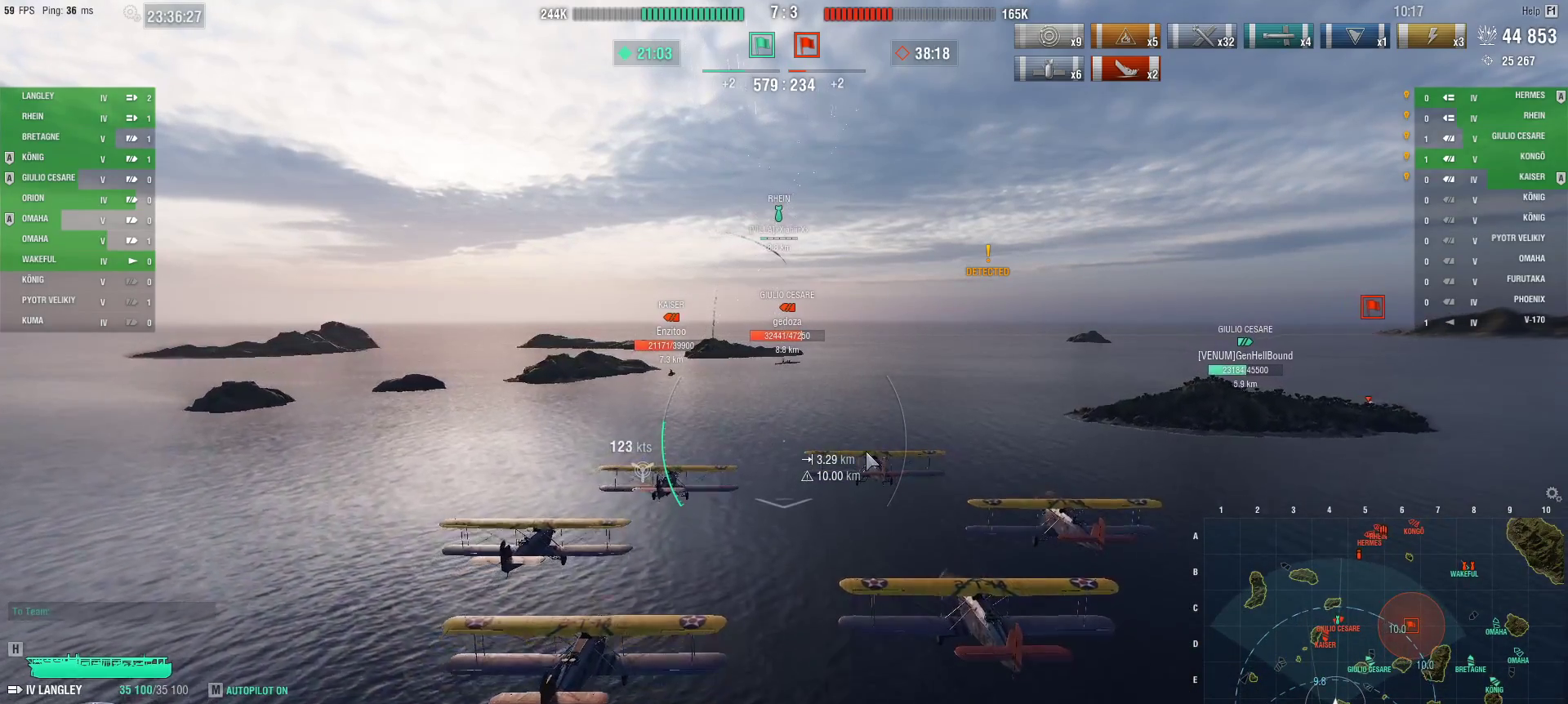
{"keys": ["ctrl", "w"], "mouse": [], "events": []}
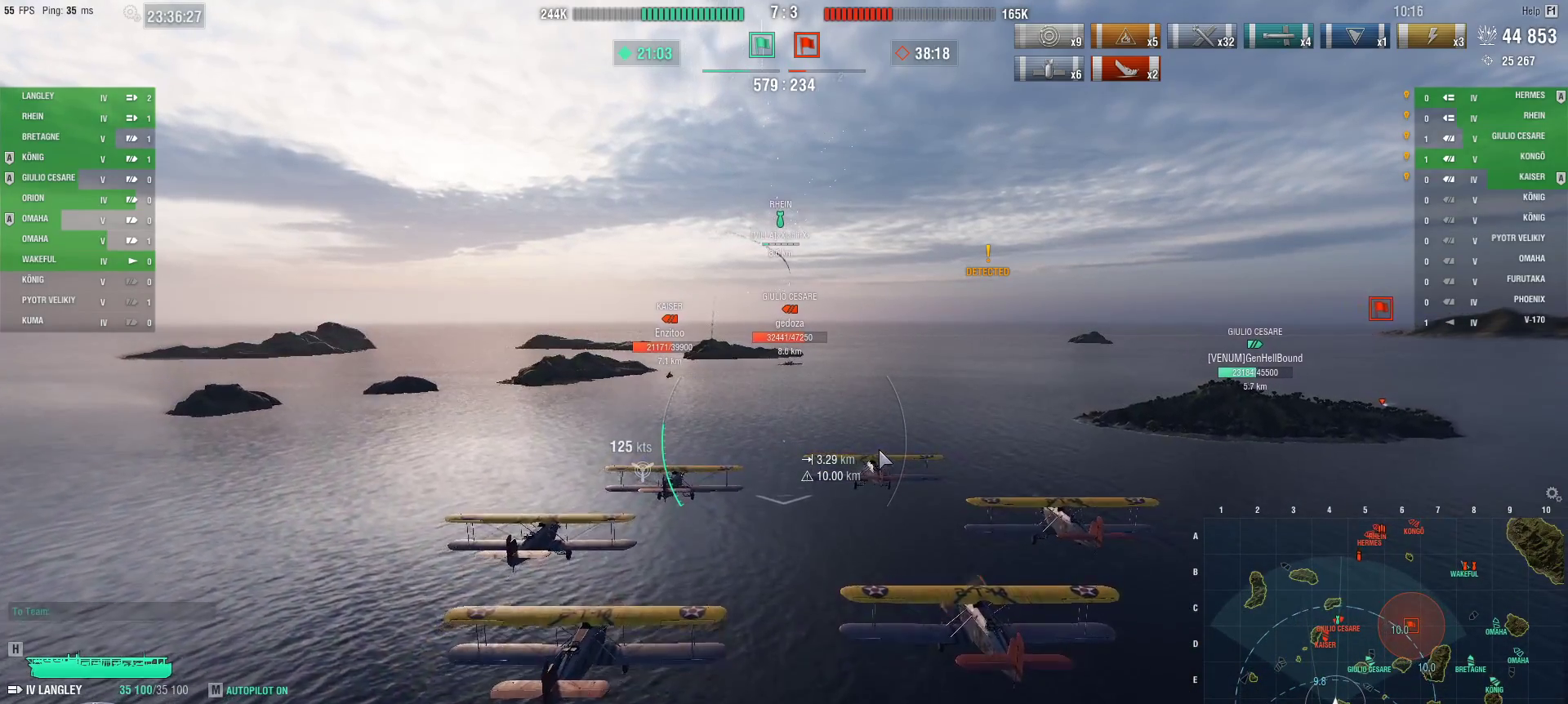
{"keys": ["ctrl"], "mouse": [], "events": [[233, "w", "up"]]}
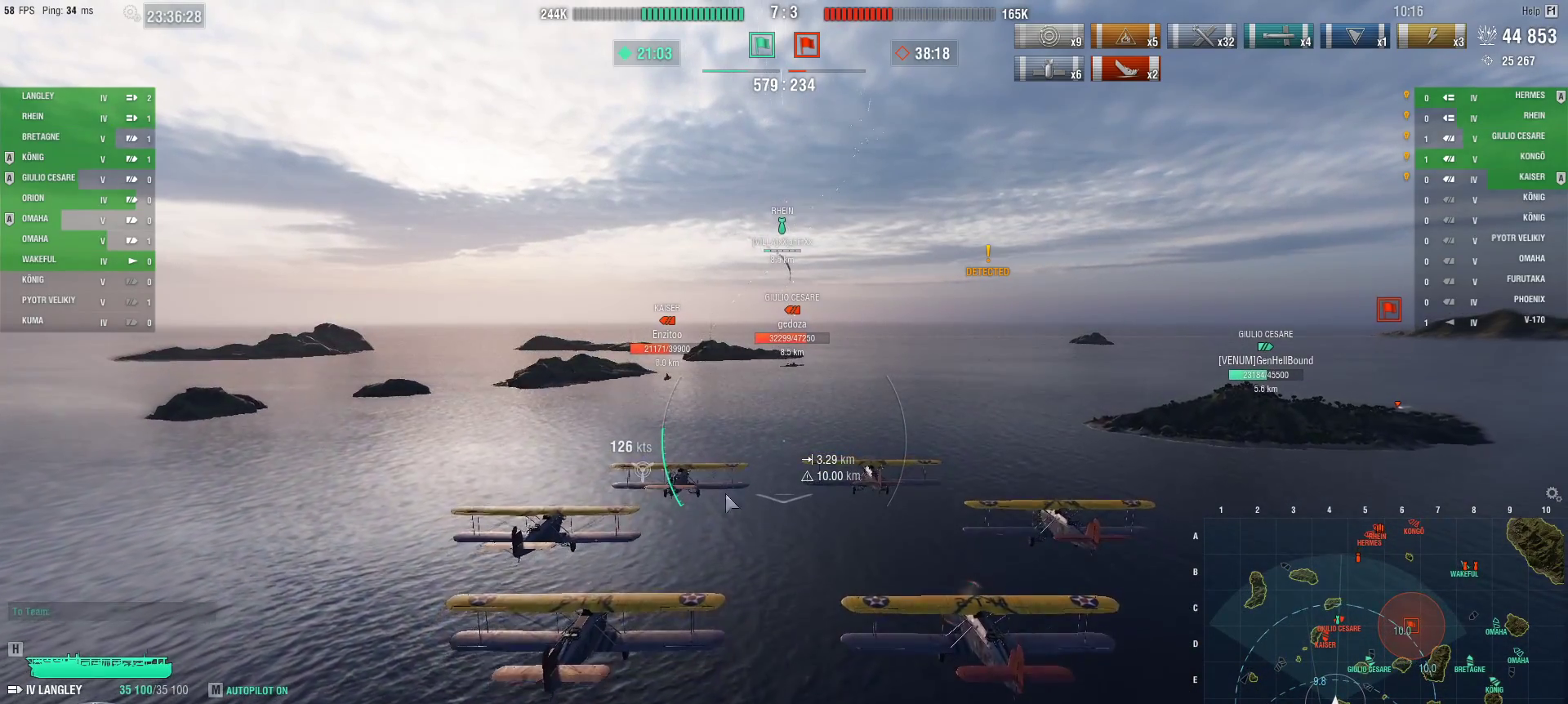
{"keys": ["ctrl"], "mouse": [], "events": []}
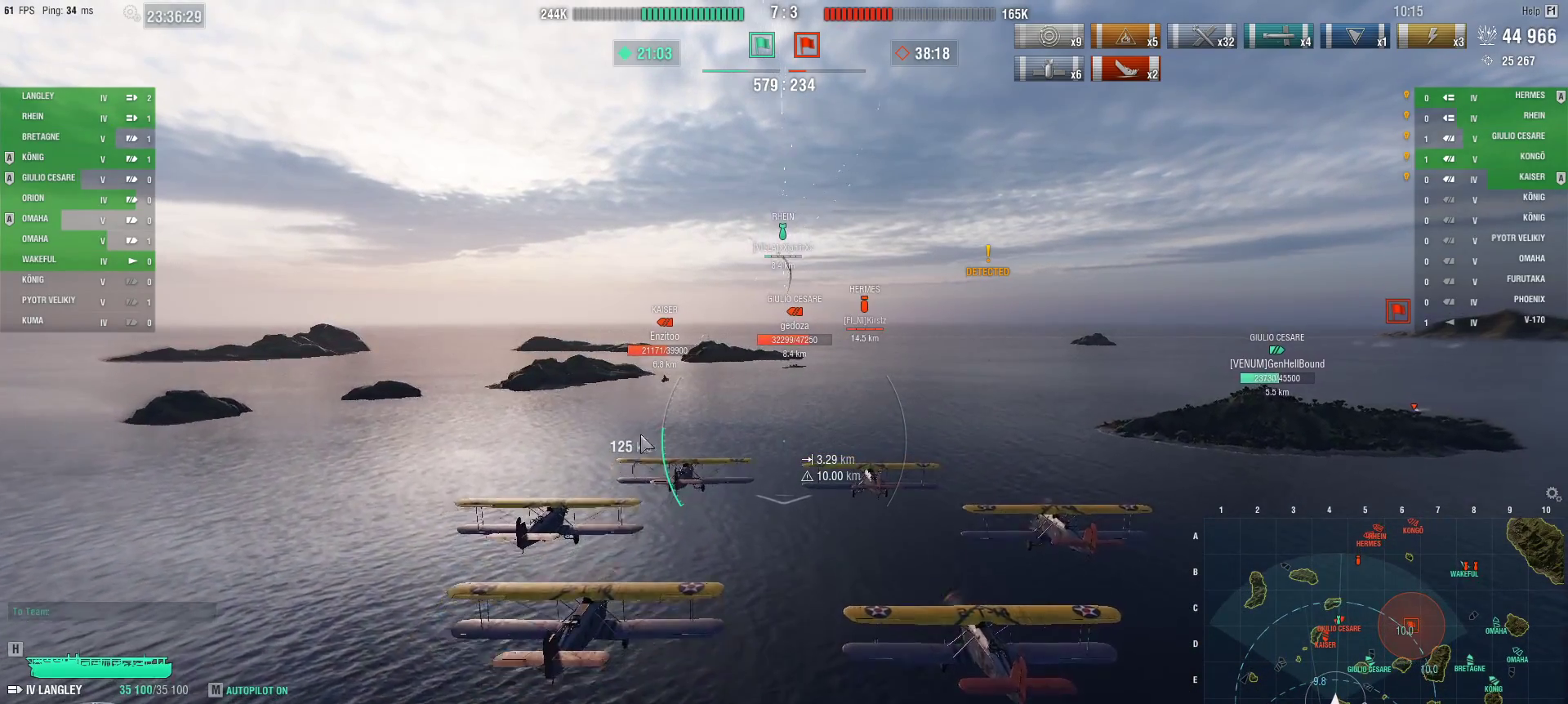
{"keys": ["ctrl"], "mouse": [], "events": []}
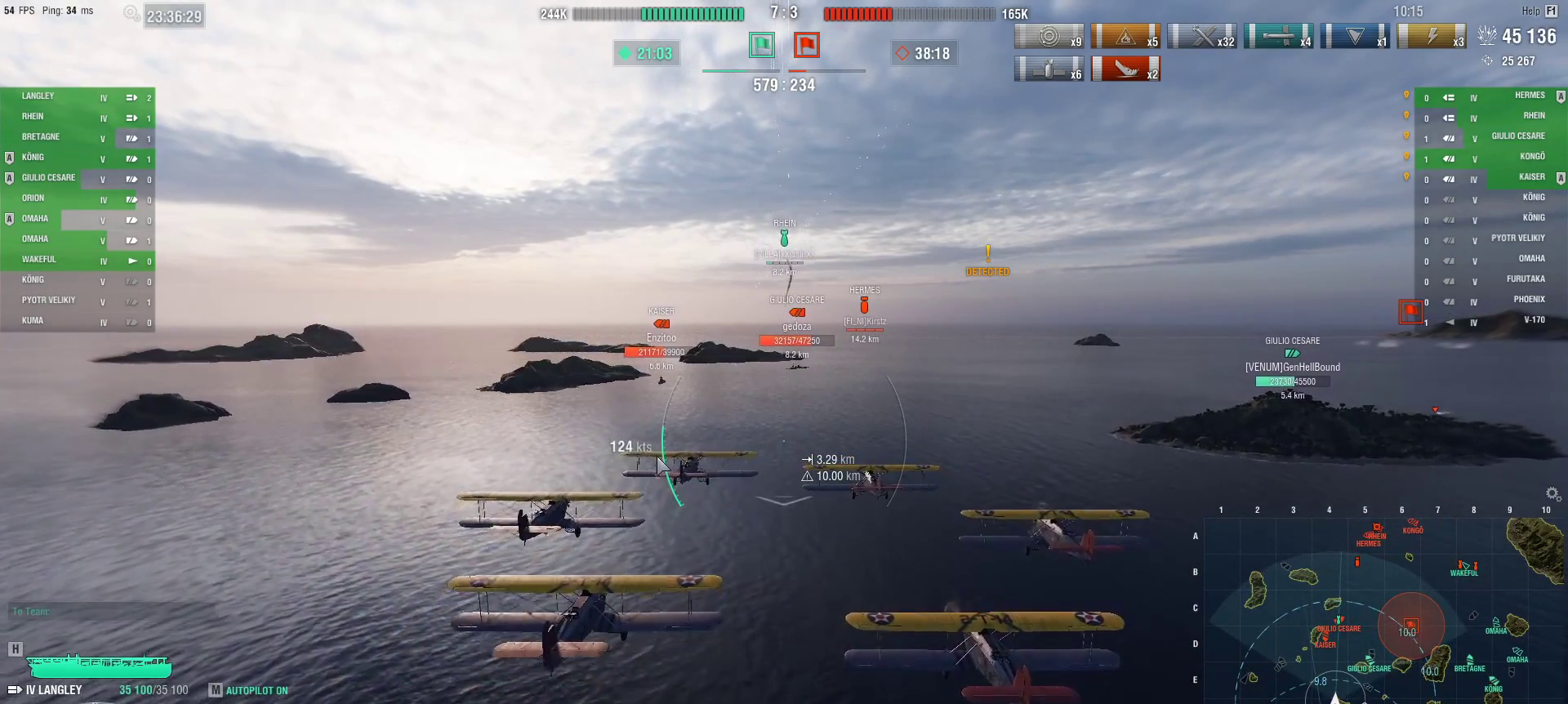
{"keys": ["ctrl"], "mouse": [], "events": []}
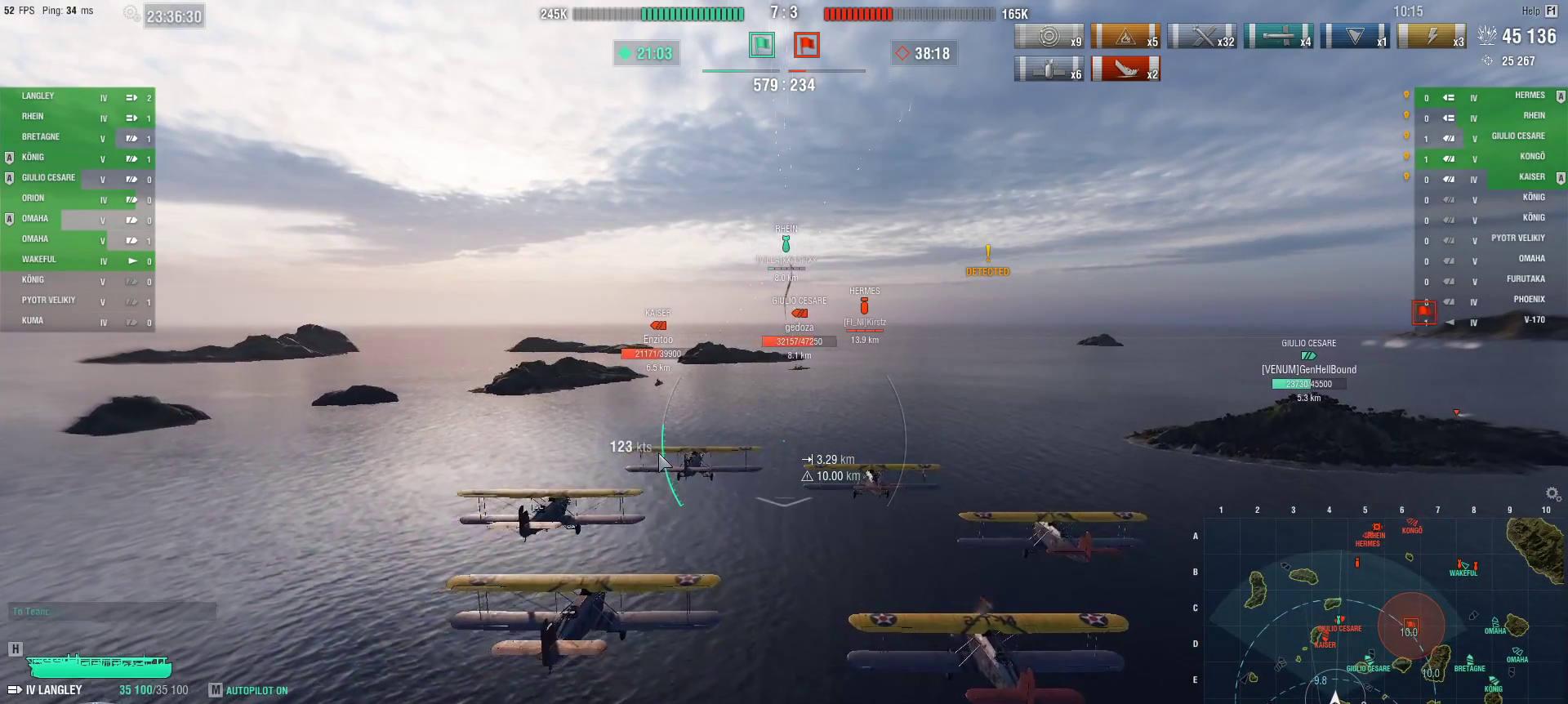
{"keys": ["ctrl"], "mouse": [], "events": []}
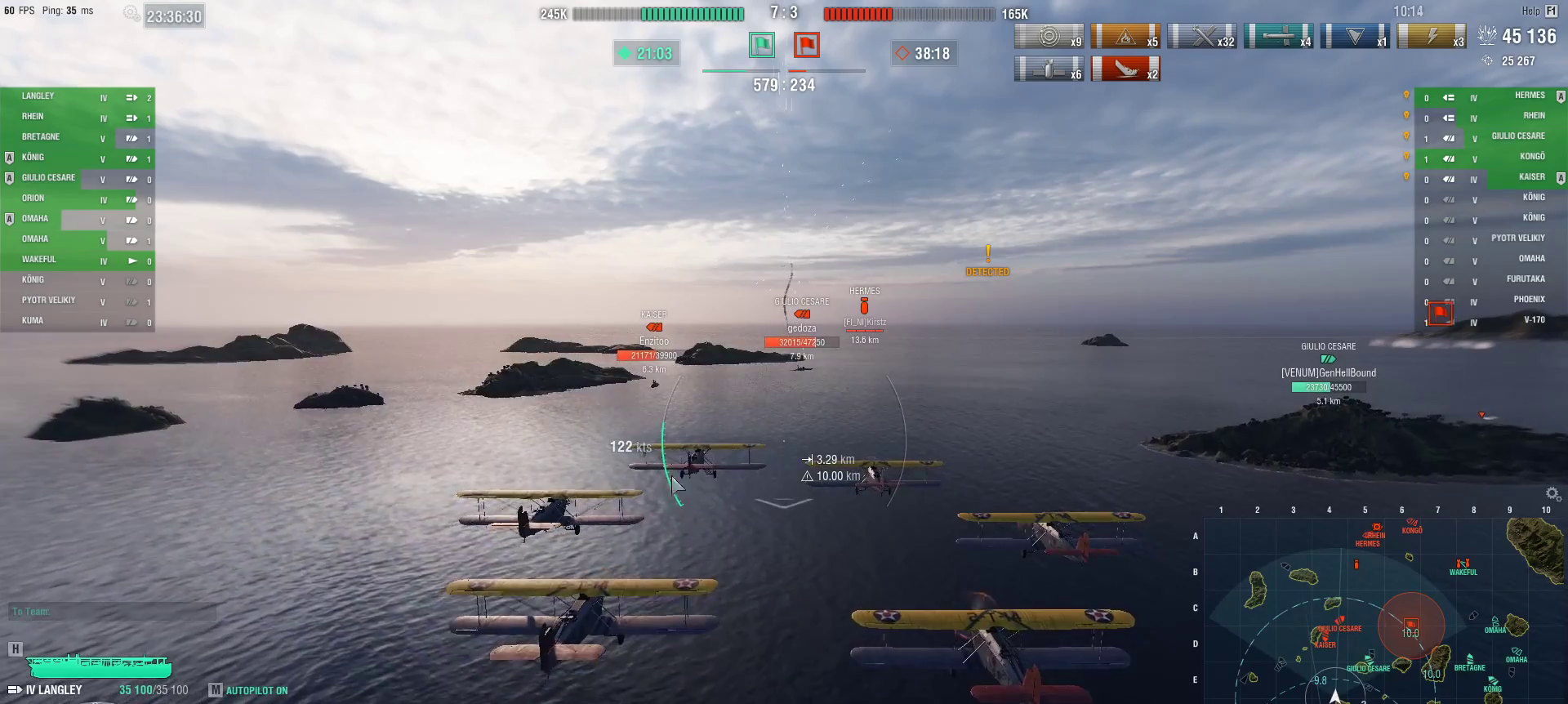
{"keys": ["ctrl"], "mouse": [], "events": []}
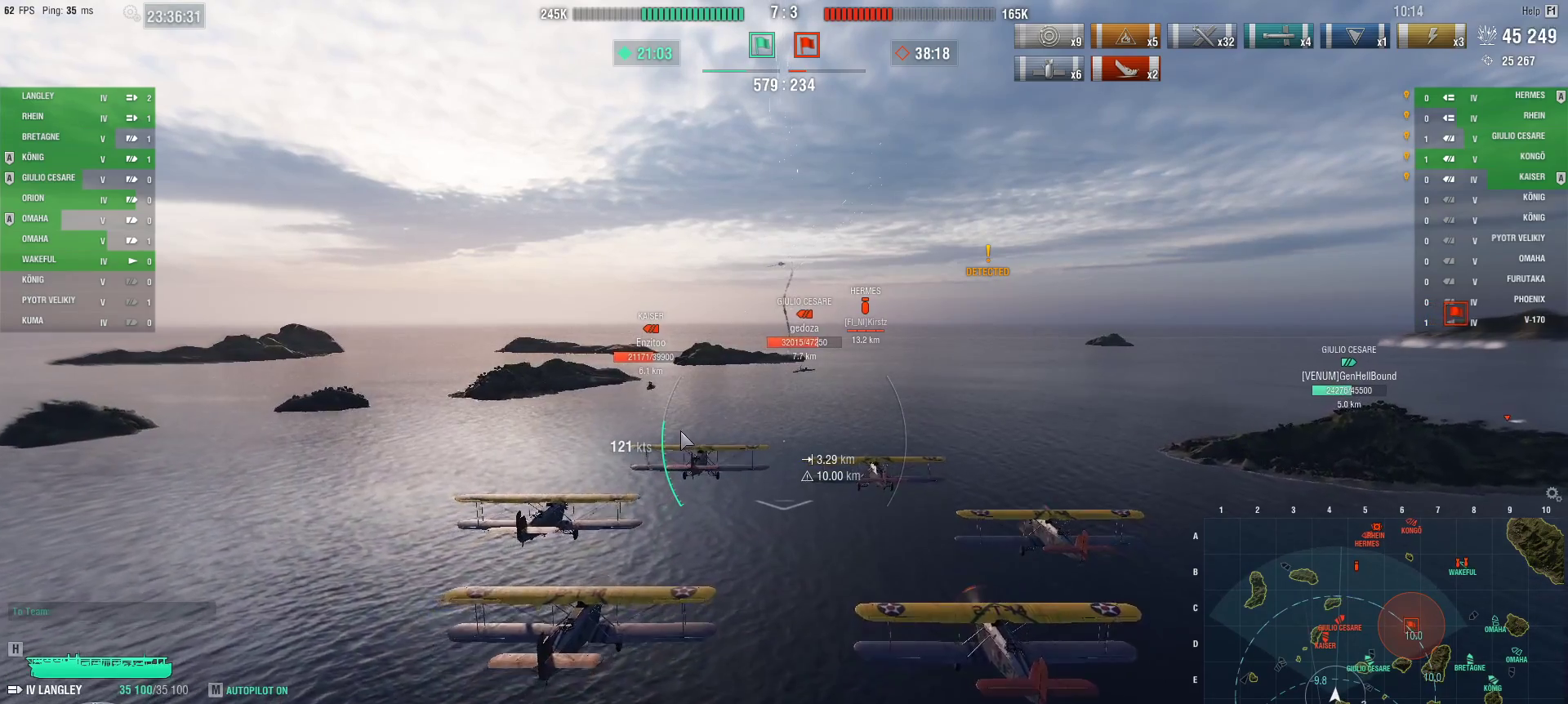
{"keys": ["ctrl"], "mouse": [], "events": []}
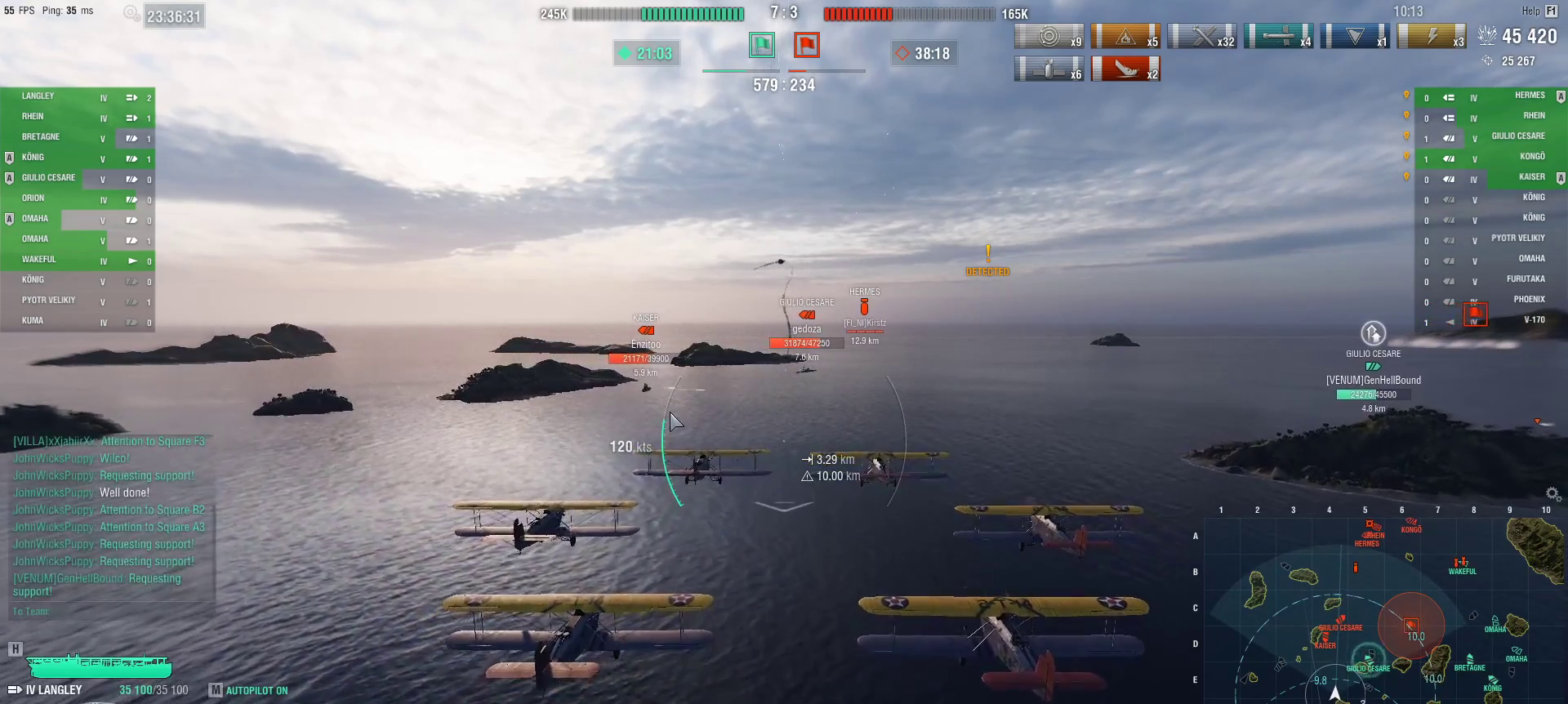
{"keys": ["ctrl", "w"], "mouse": [], "events": [[166, "w", "down"]]}